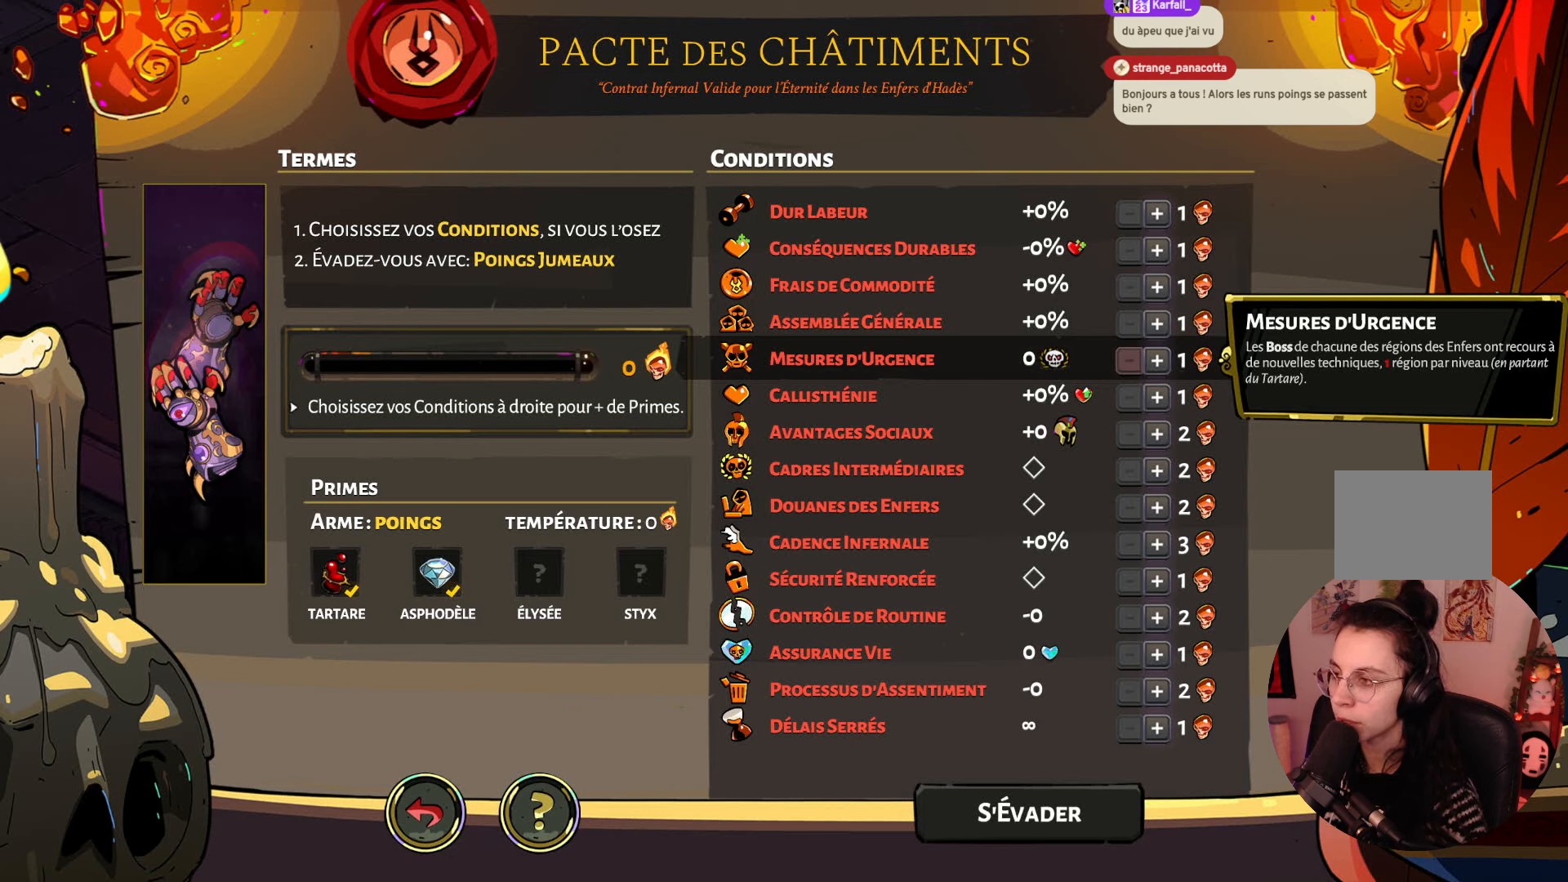
Gameplay with a controller (Xbox layout); each line is a JSON object with the inputs held at the frame after it. "events" lists button and stick changes between this image and that frame as [ms after this image, input, new state], when the widget could be followed in between. Not read: L3 R3.
{"buttons": ["DPAD_RIGHT"], "left_stick": "center", "right_stick": "center", "events": [[467, "DPAD_RIGHT", "down"]]}
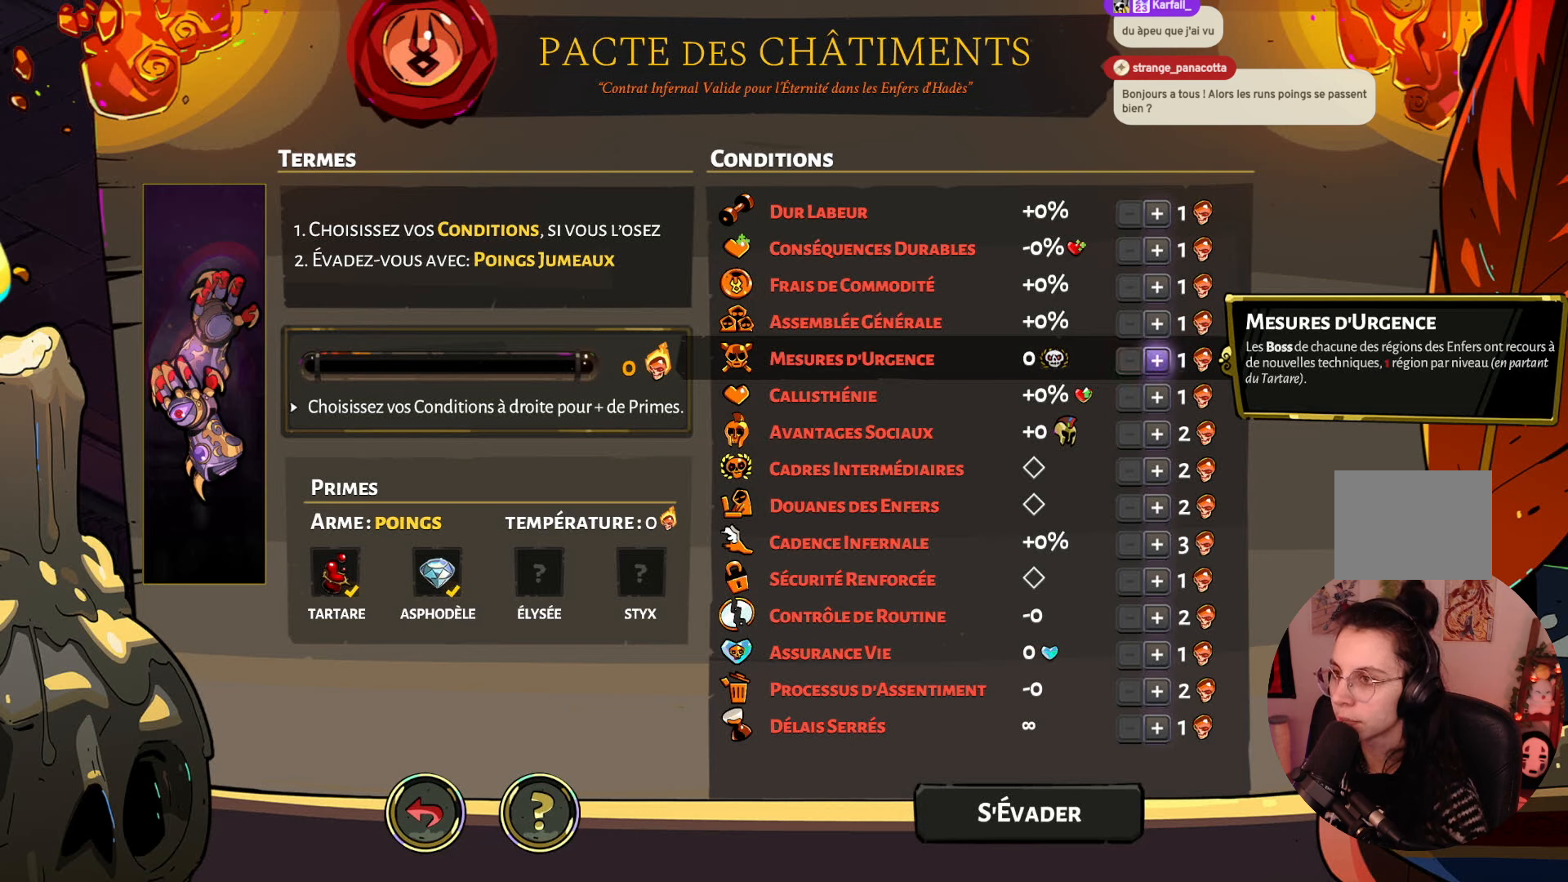
{"buttons": ["A"], "left_stick": "center", "right_stick": "center", "events": [[67, "DPAD_RIGHT", "up"], [183, "A", "down"], [350, "A", "up"], [500, "A", "down"]]}
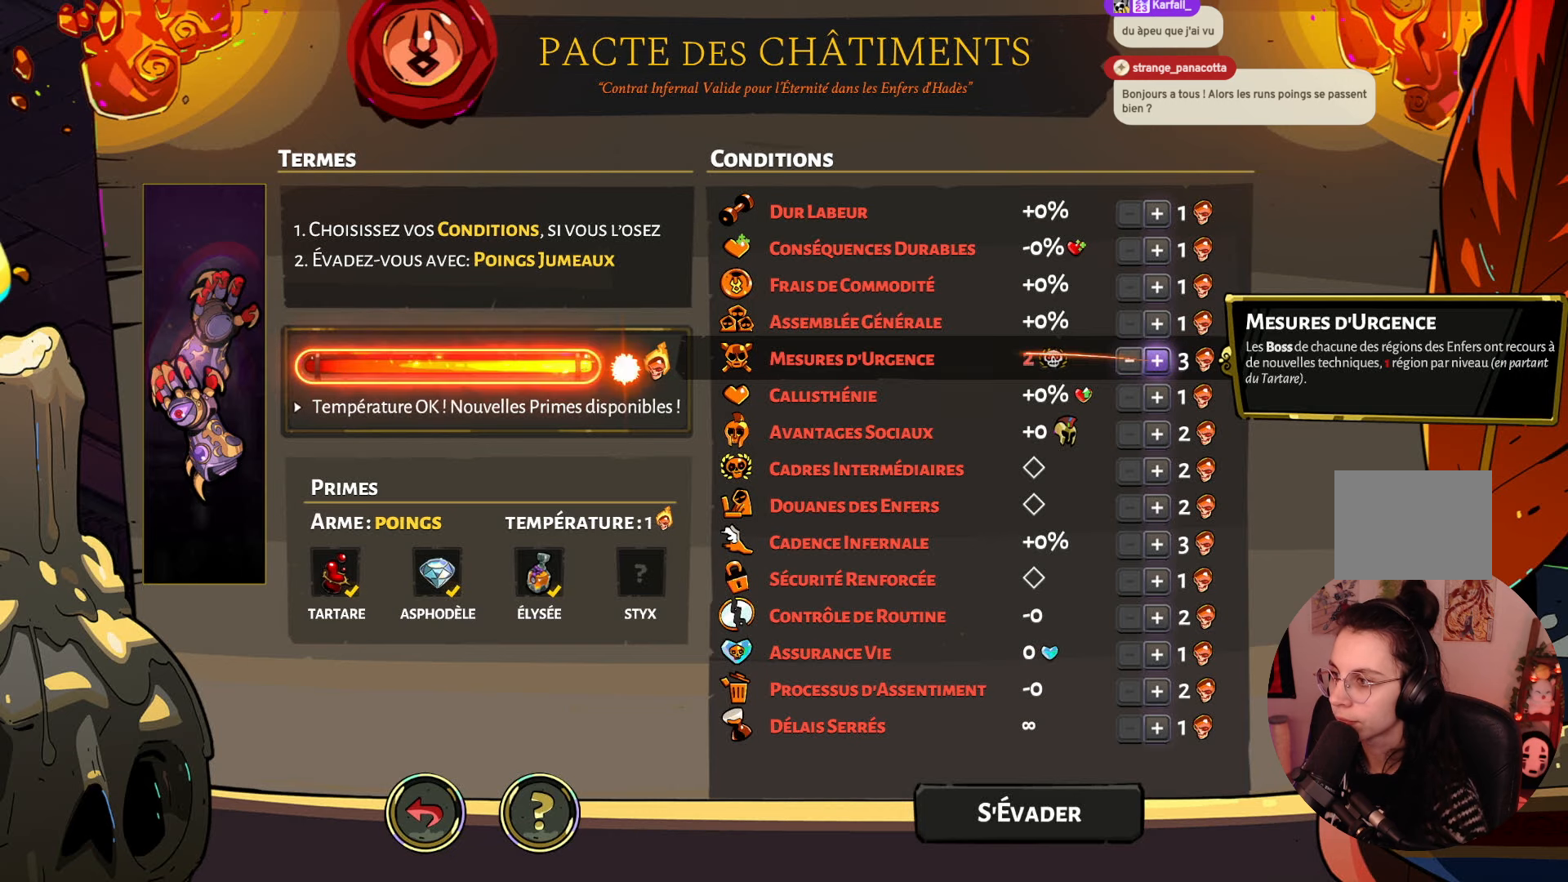
{"buttons": ["A"], "left_stick": "center", "right_stick": "center", "events": [[117, "A", "up"], [467, "A", "down"]]}
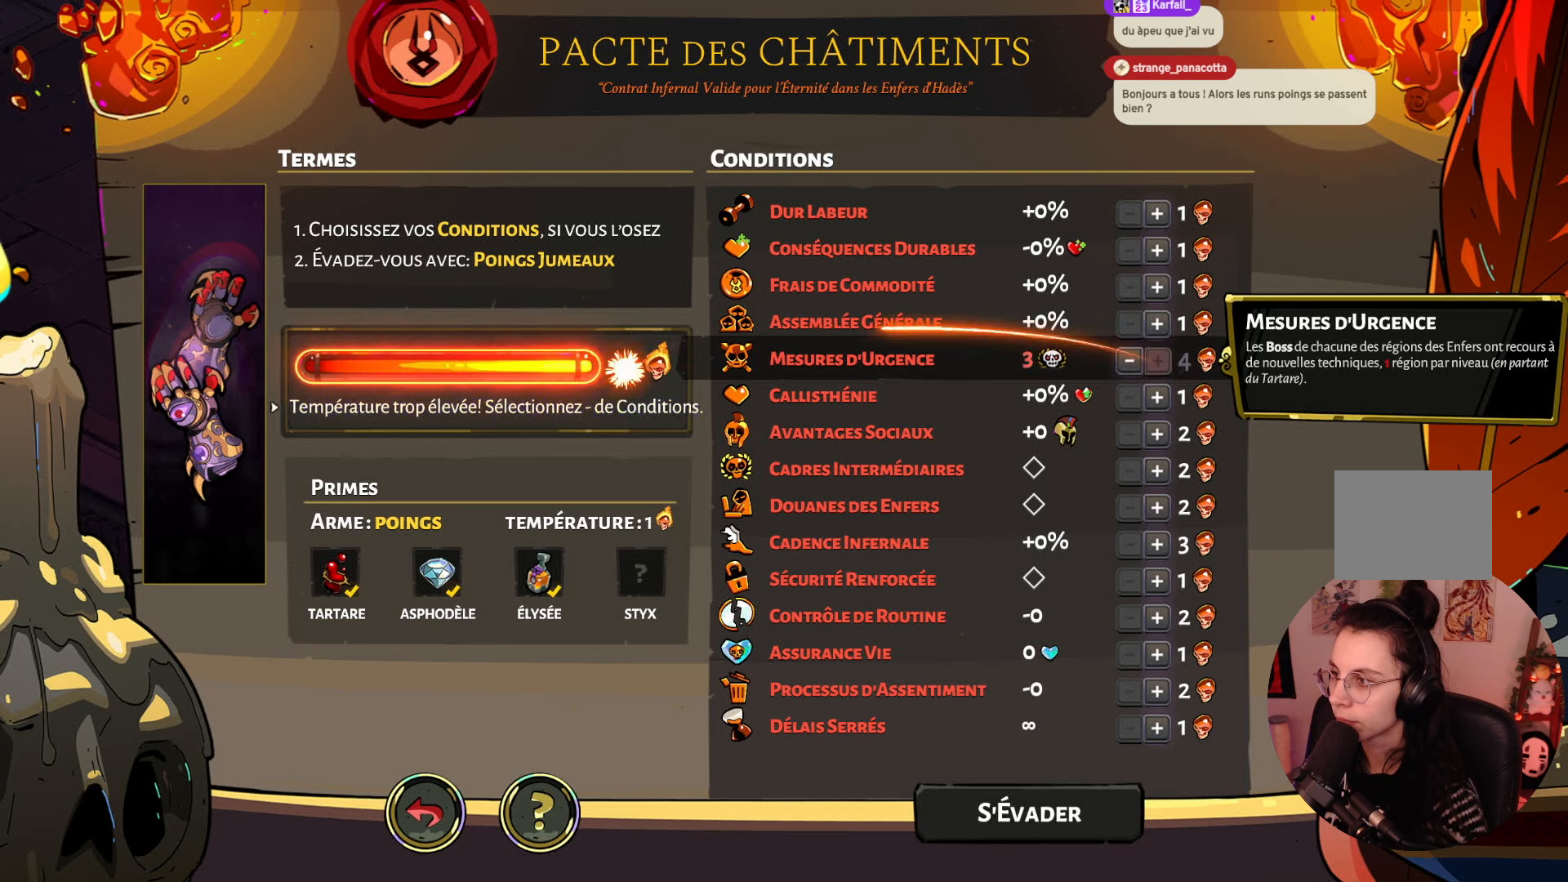
{"buttons": ["A"], "left_stick": "center", "right_stick": "center", "events": [[100, "A", "up"], [417, "A", "down"]]}
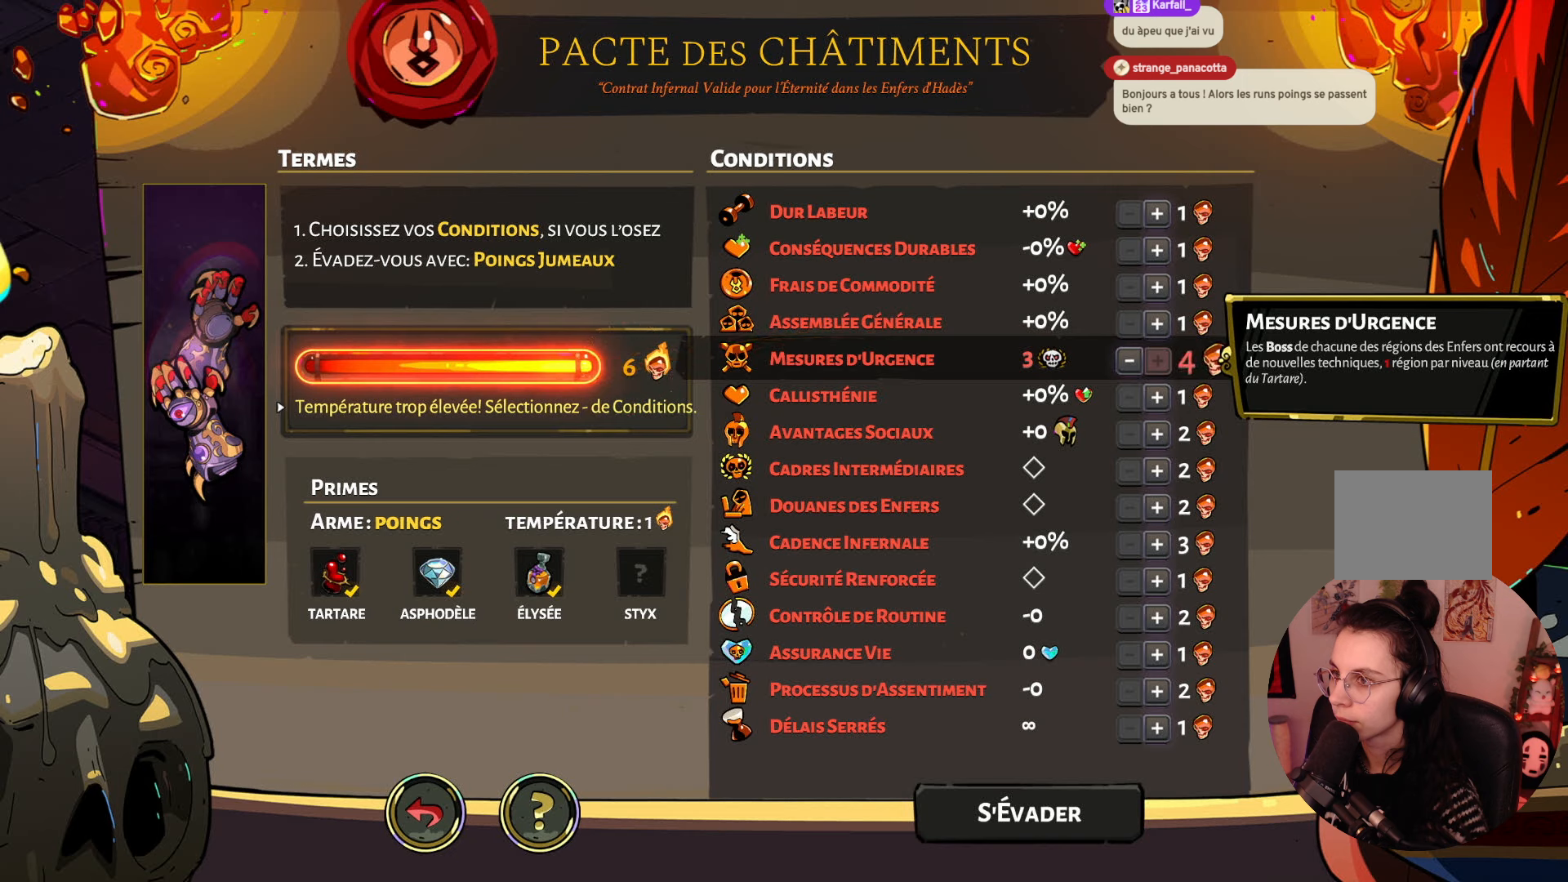
{"buttons": [], "left_stick": "center", "right_stick": "center", "events": [[67, "A", "up"]]}
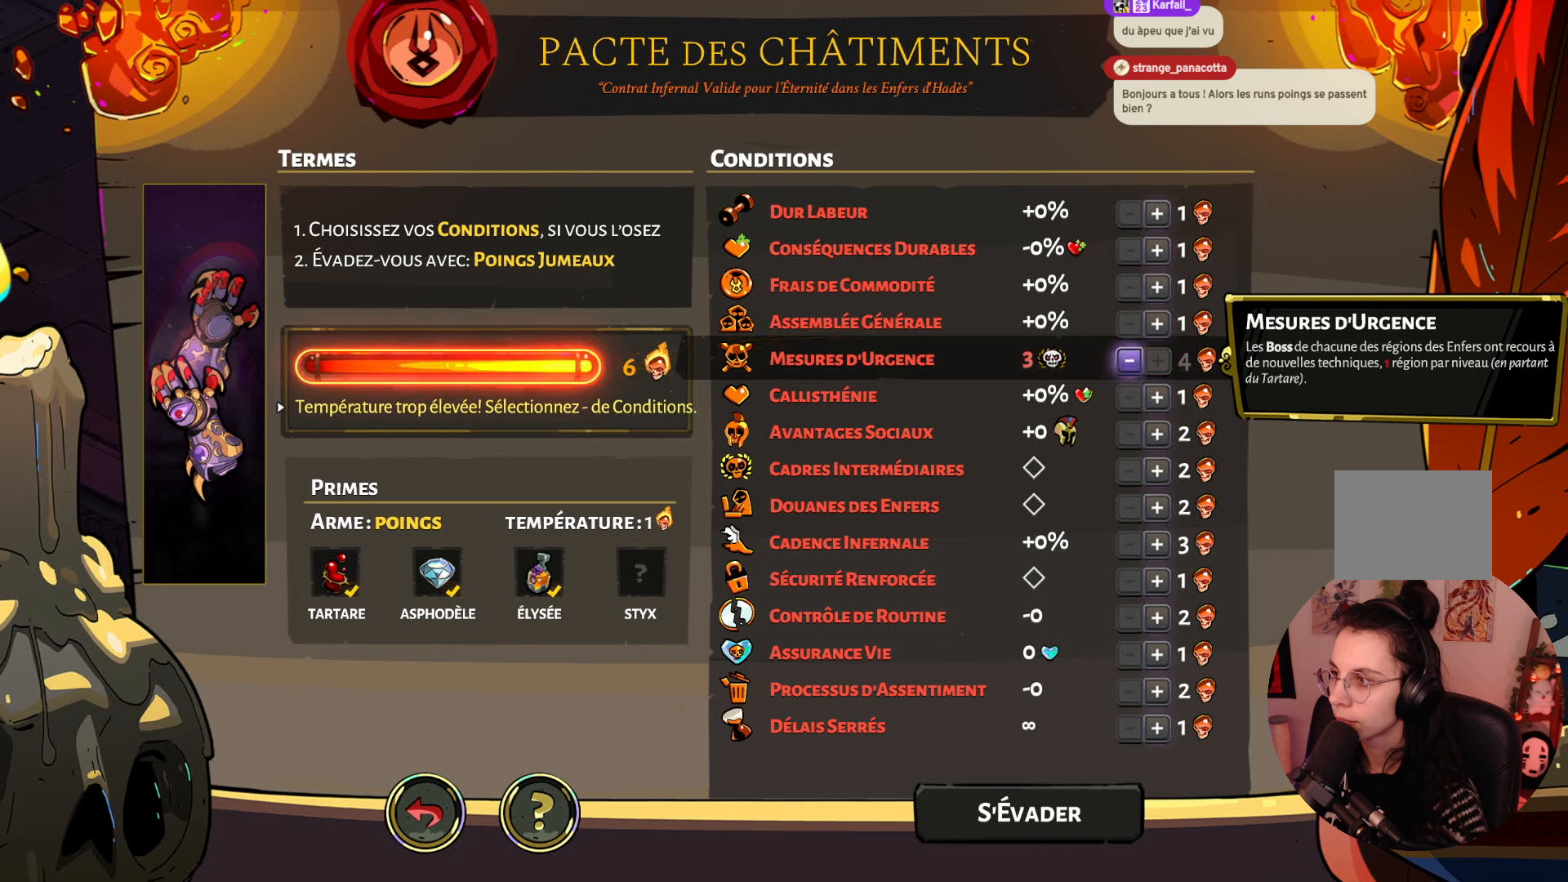
{"buttons": ["A"], "left_stick": "center", "right_stick": "center", "events": [[367, "A", "down"]]}
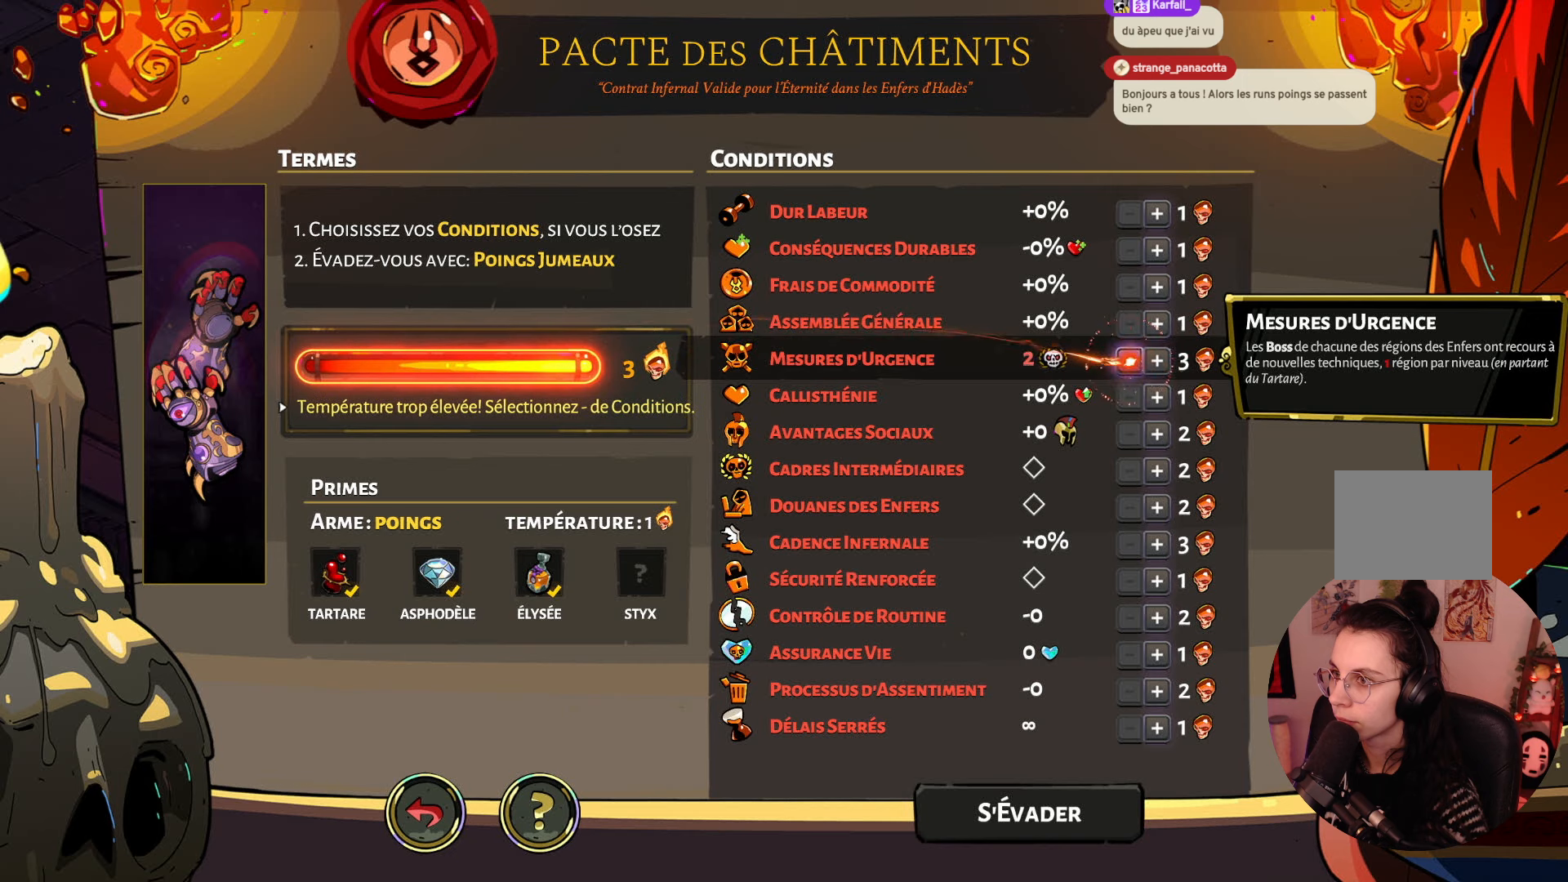
{"buttons": [], "left_stick": "center", "right_stick": "center", "events": [[34, "A", "up"], [84, "A", "down"], [234, "A", "up"]]}
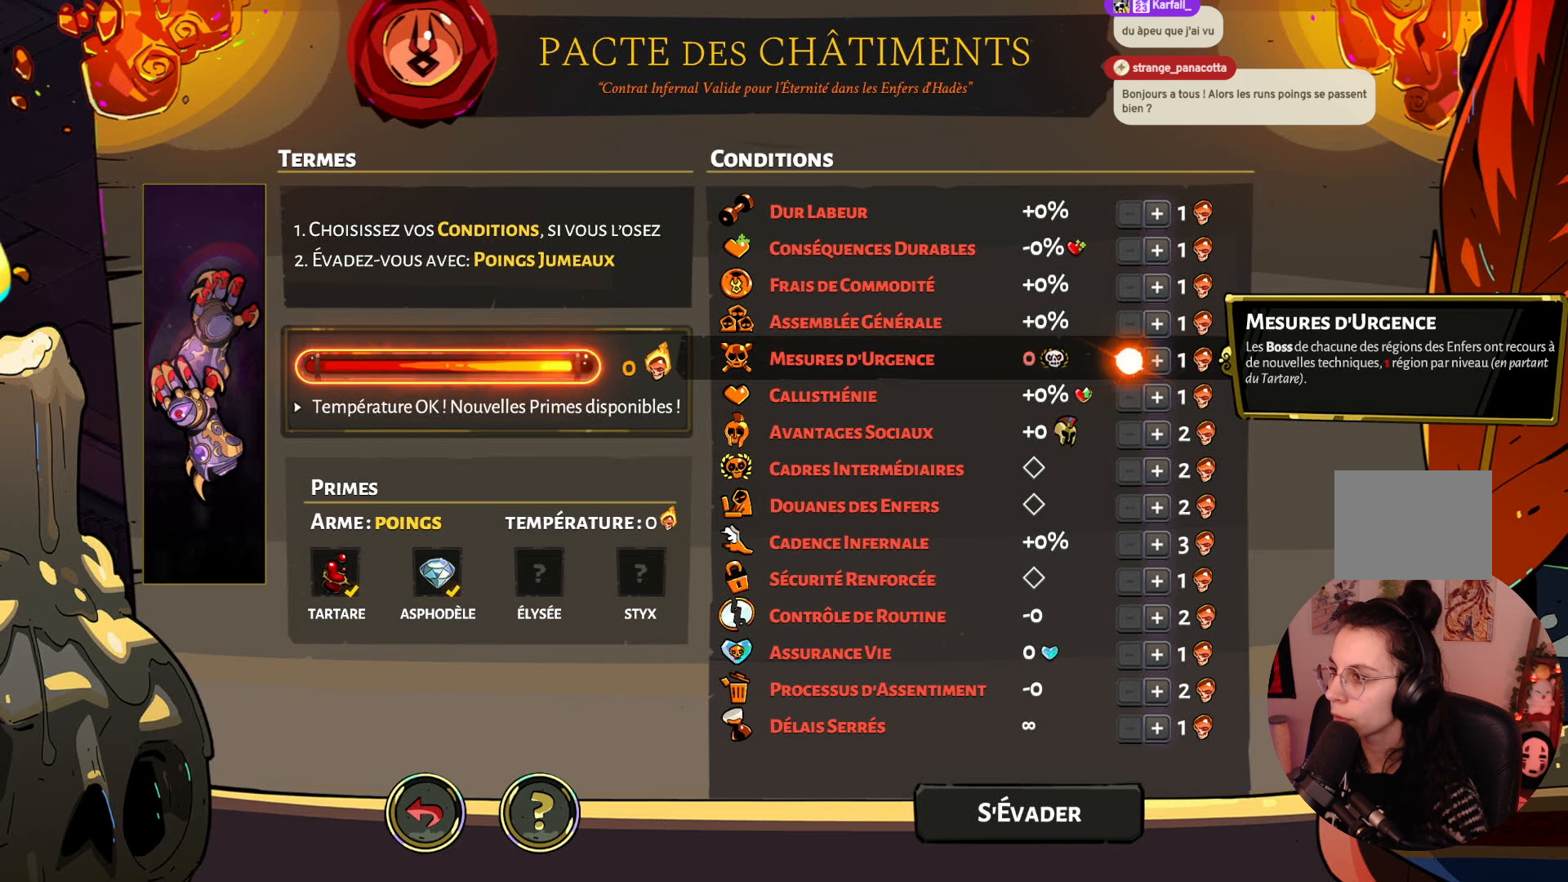
{"buttons": [], "left_stick": "center", "right_stick": "center", "events": [[17, "A", "down"], [100, "A", "up"], [200, "A", "down"], [334, "A", "up"]]}